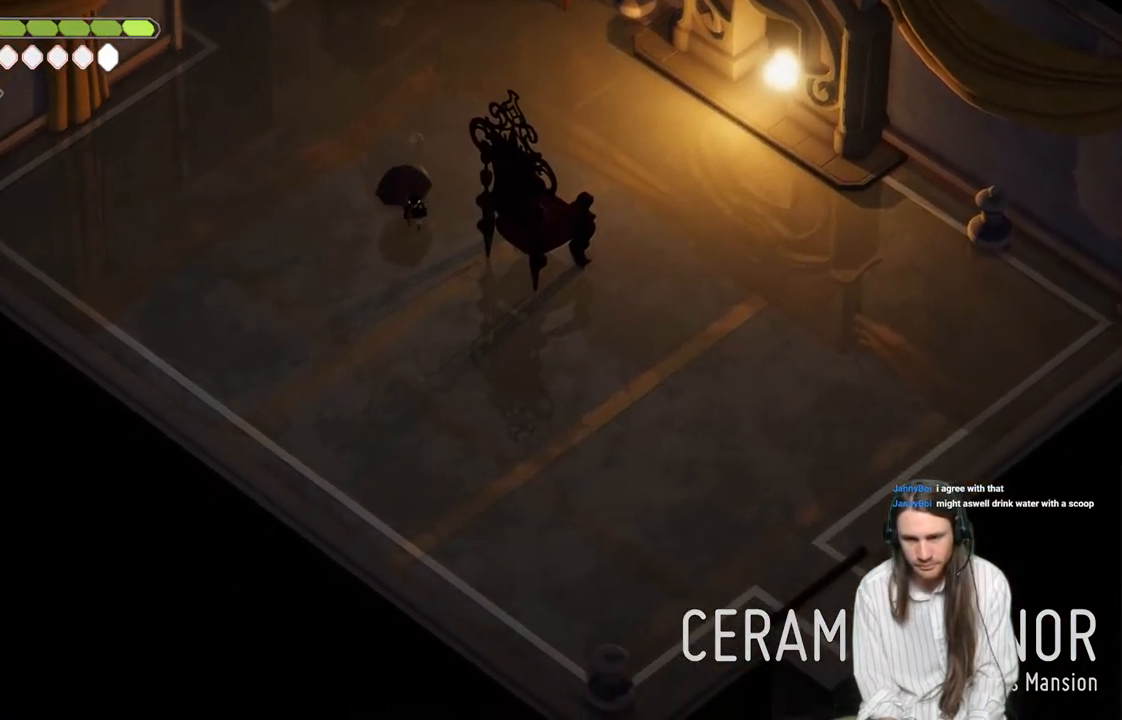
Gameplay with a controller (Xbox layout); each line is a JSON object with the inputs held at the frame after it. "events" lists button and stick changes between this image and that frame as [ms after this image, input, new state], when the widget could be followed in between.
{"buttons": [], "left_stick": "down-right", "right_stick": "down-right", "events": [[183, "right_stick", "down-right"]]}
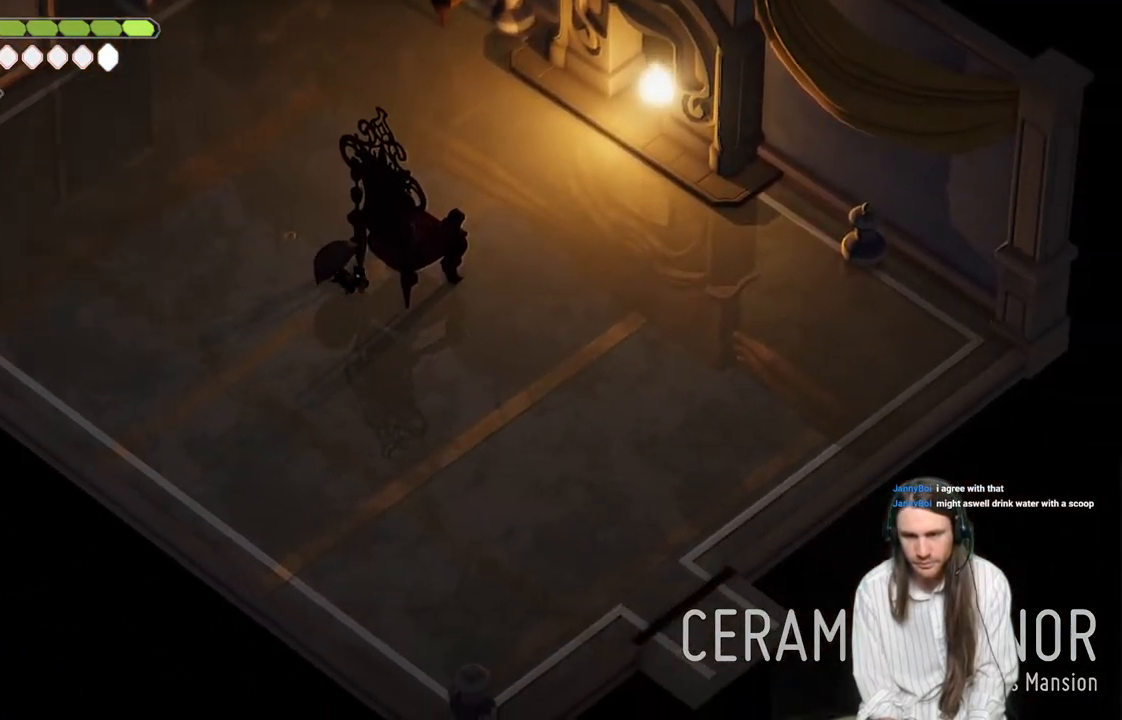
{"buttons": [], "left_stick": "down-right", "right_stick": "down-right", "events": [[133, "B", "down"], [283, "B", "up"]]}
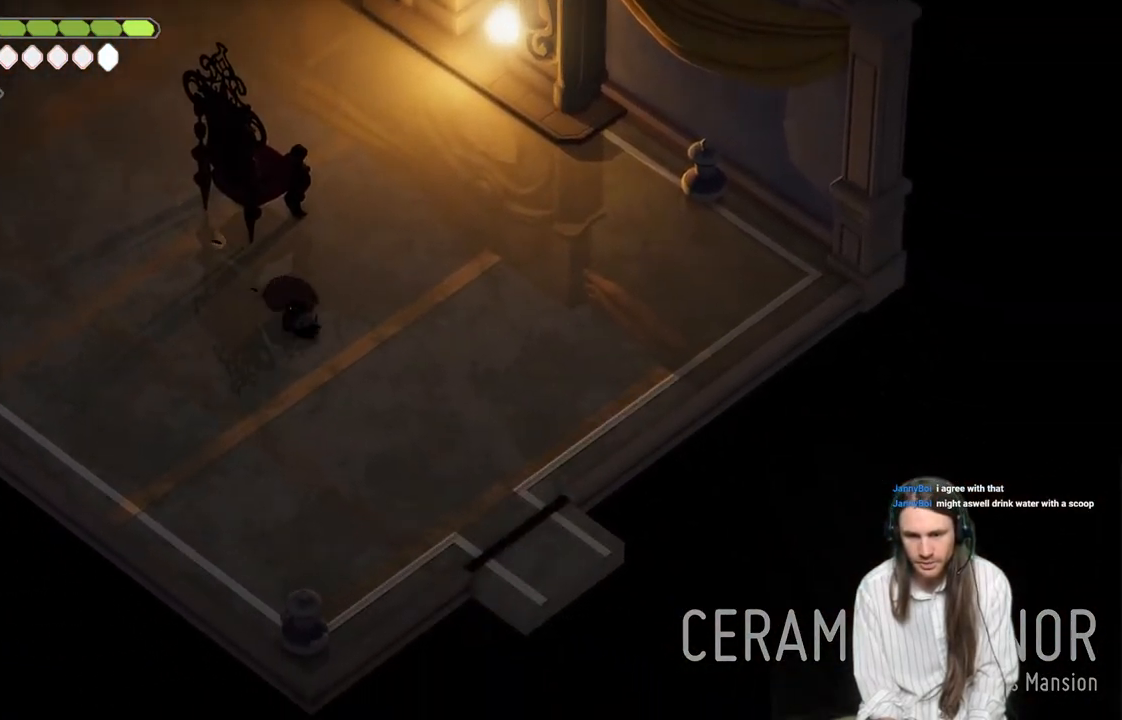
{"buttons": [], "left_stick": "down-right", "right_stick": "down-right", "events": []}
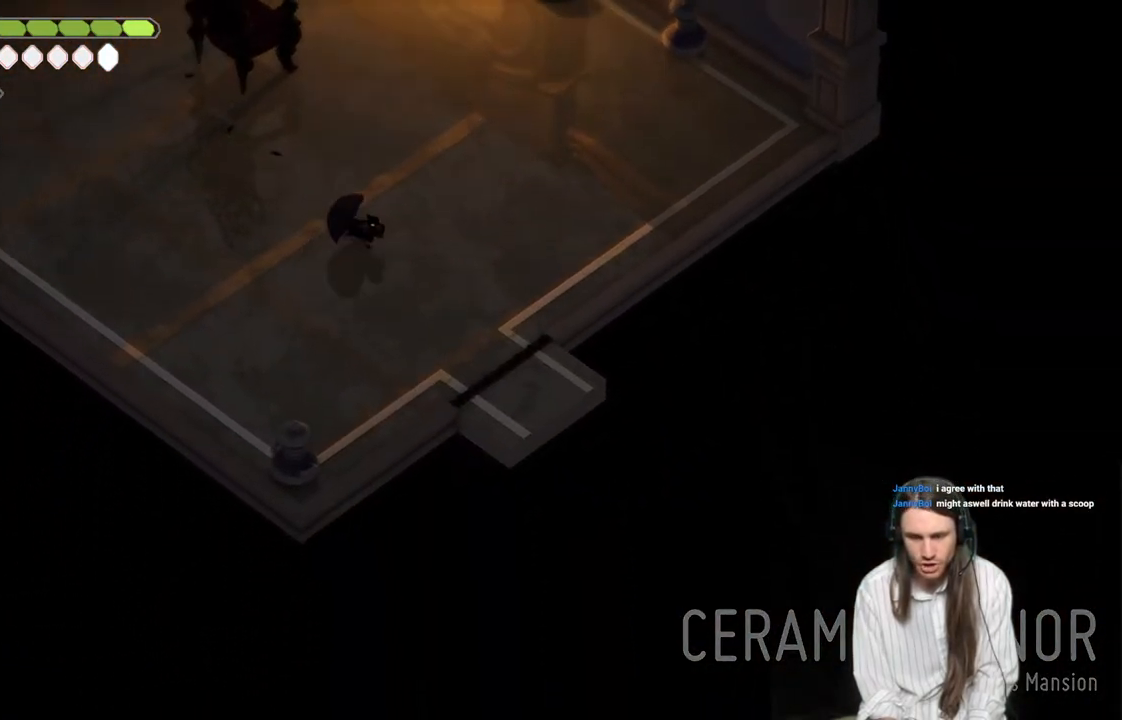
{"buttons": [], "left_stick": "down-right", "right_stick": "down-right", "events": []}
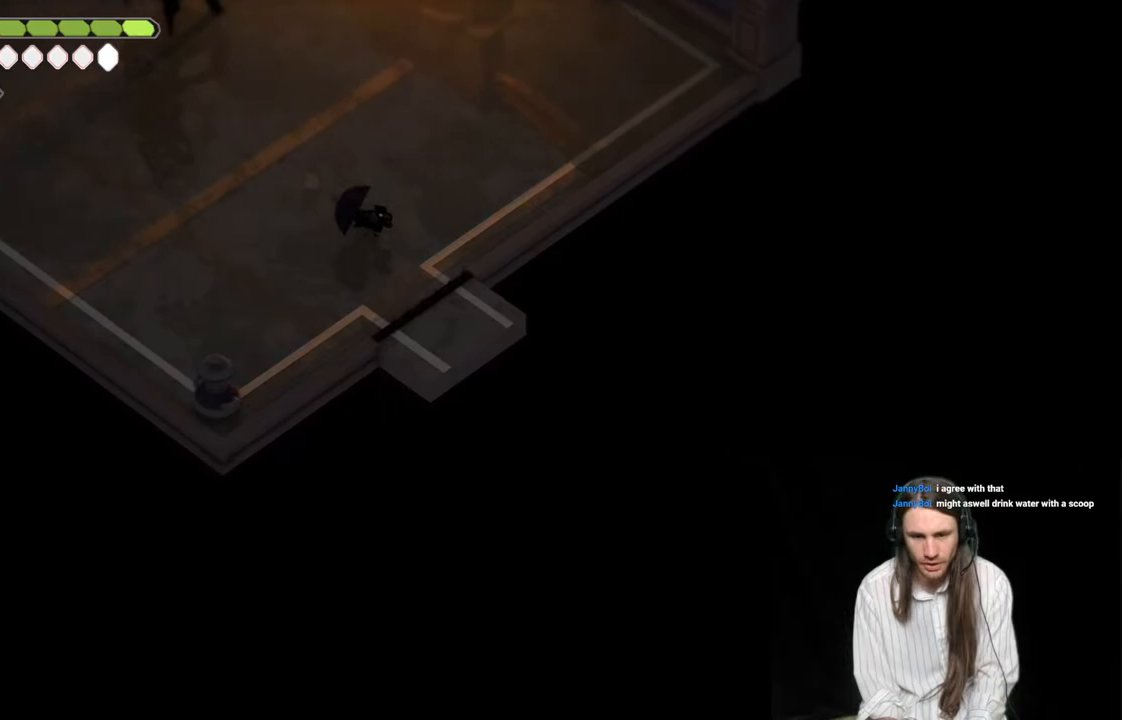
{"buttons": [], "left_stick": "down-right", "right_stick": "down-right", "events": [[33, "B", "down"], [217, "B", "up"]]}
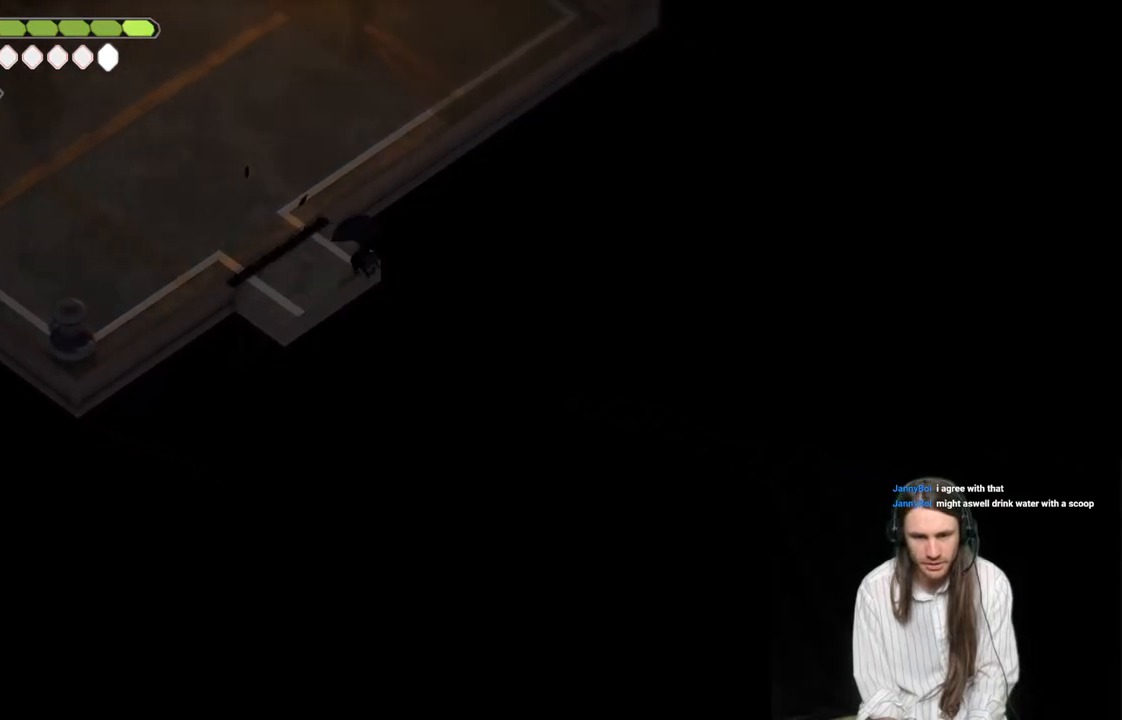
{"buttons": [], "left_stick": "down-right", "right_stick": "down-right", "events": []}
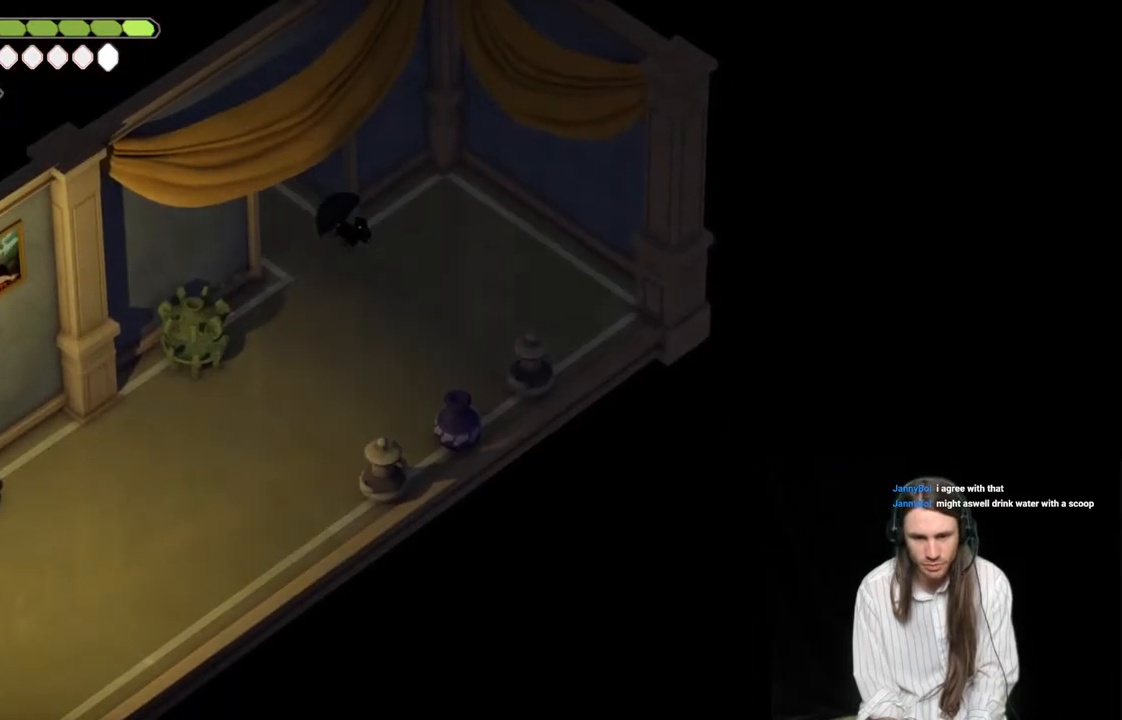
{"buttons": [], "left_stick": "down", "right_stick": "down-left", "events": [[33, "left_stick", "down"], [67, "right_stick", "down"], [267, "right_stick", "down-left"]]}
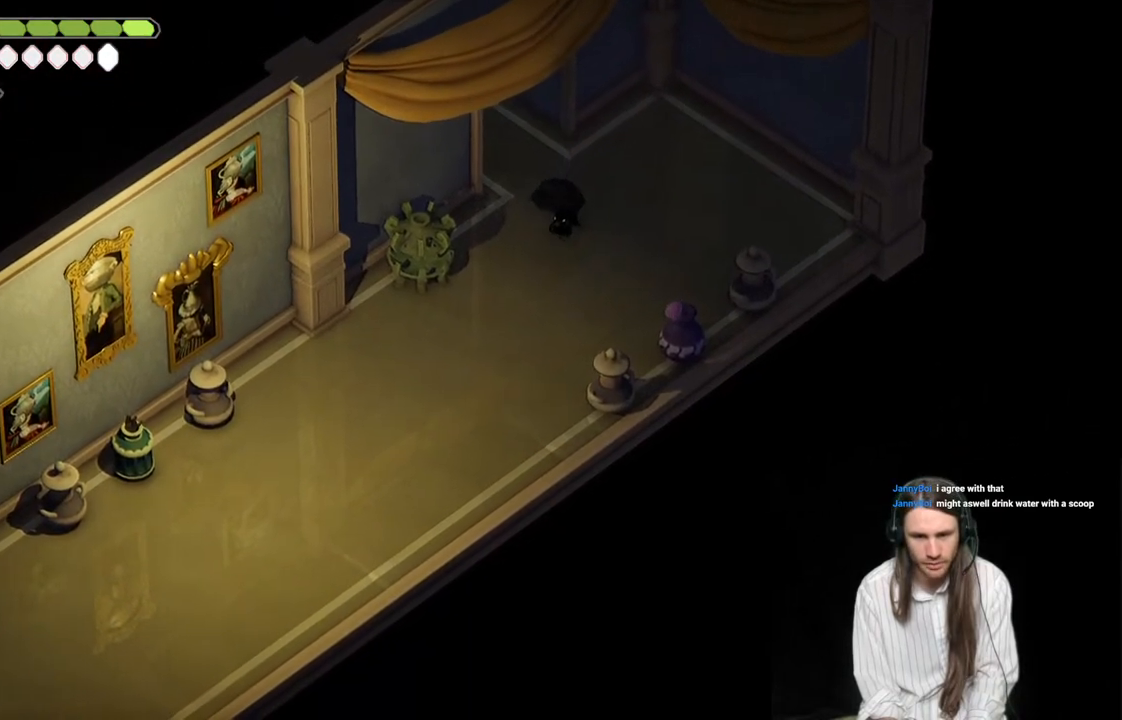
{"buttons": [], "left_stick": "down-left", "right_stick": "down-left", "events": [[33, "left_stick", "down-right"], [317, "left_stick", "down-left"]]}
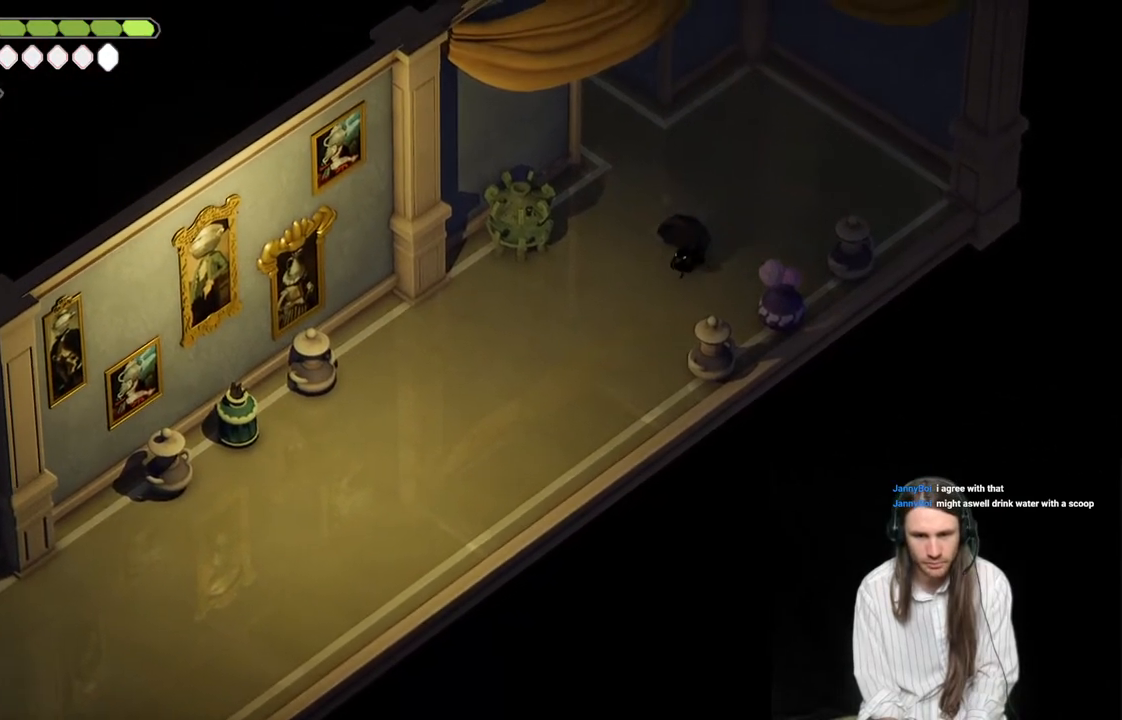
{"buttons": [], "left_stick": "up", "right_stick": "center", "events": [[183, "right_stick", "center"], [233, "left_stick", "up-left"], [300, "left_stick", "up"]]}
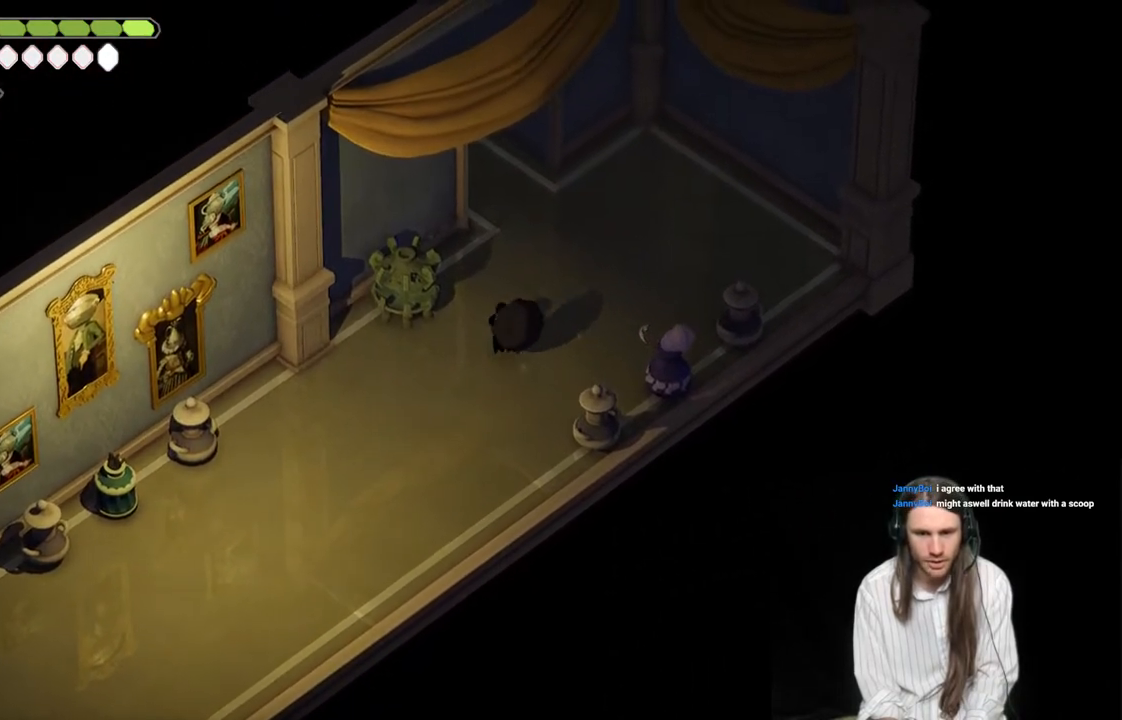
{"buttons": [], "left_stick": "up-right", "right_stick": "center", "events": [[100, "left_stick", "up-right"]]}
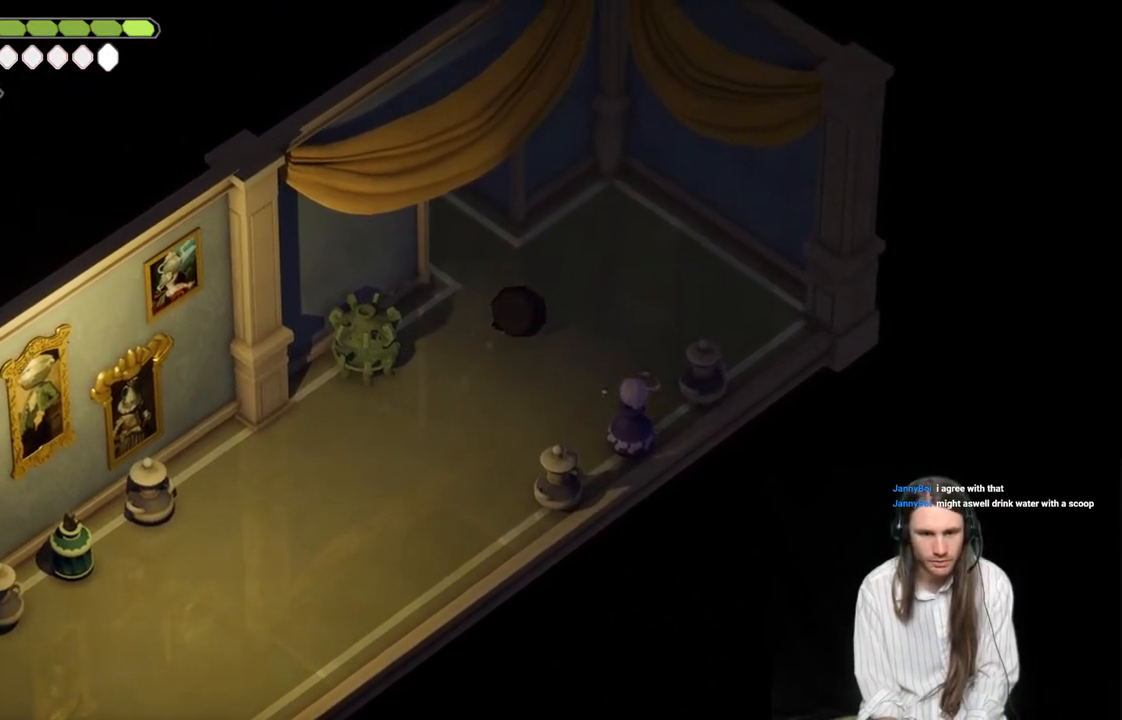
{"buttons": ["L2", "R2"], "left_stick": "down-left", "right_stick": "center", "events": [[217, "left_stick", "center"], [433, "left_stick", "down-left"], [467, "L2", "down"], [500, "R2", "down"]]}
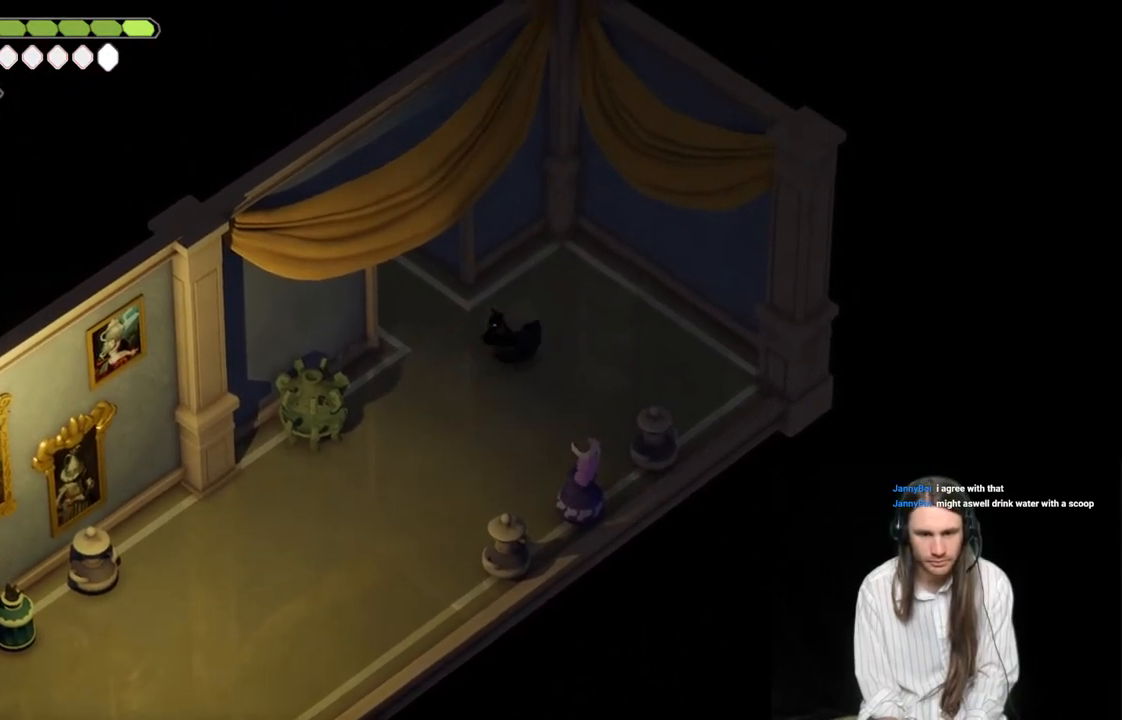
{"buttons": ["L2", "R2"], "left_stick": "down-left", "right_stick": "center", "events": []}
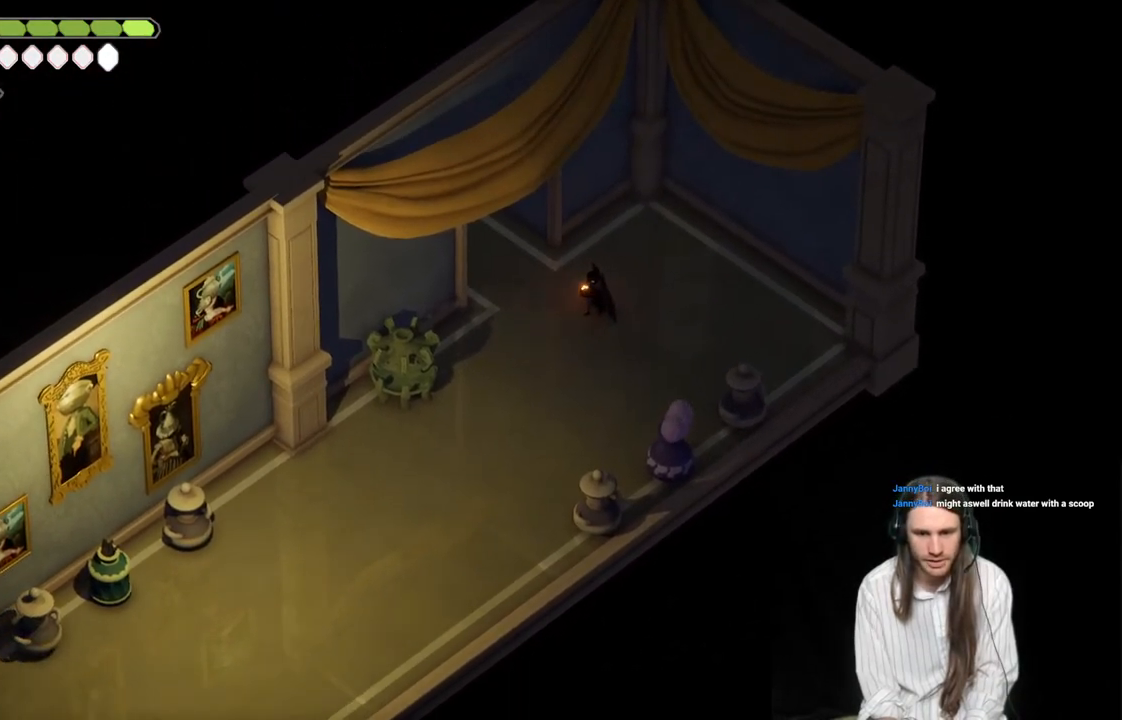
{"buttons": [], "left_stick": "center", "right_stick": "center", "events": [[83, "R2", "up"], [267, "L2", "up"], [283, "left_stick", "center"]]}
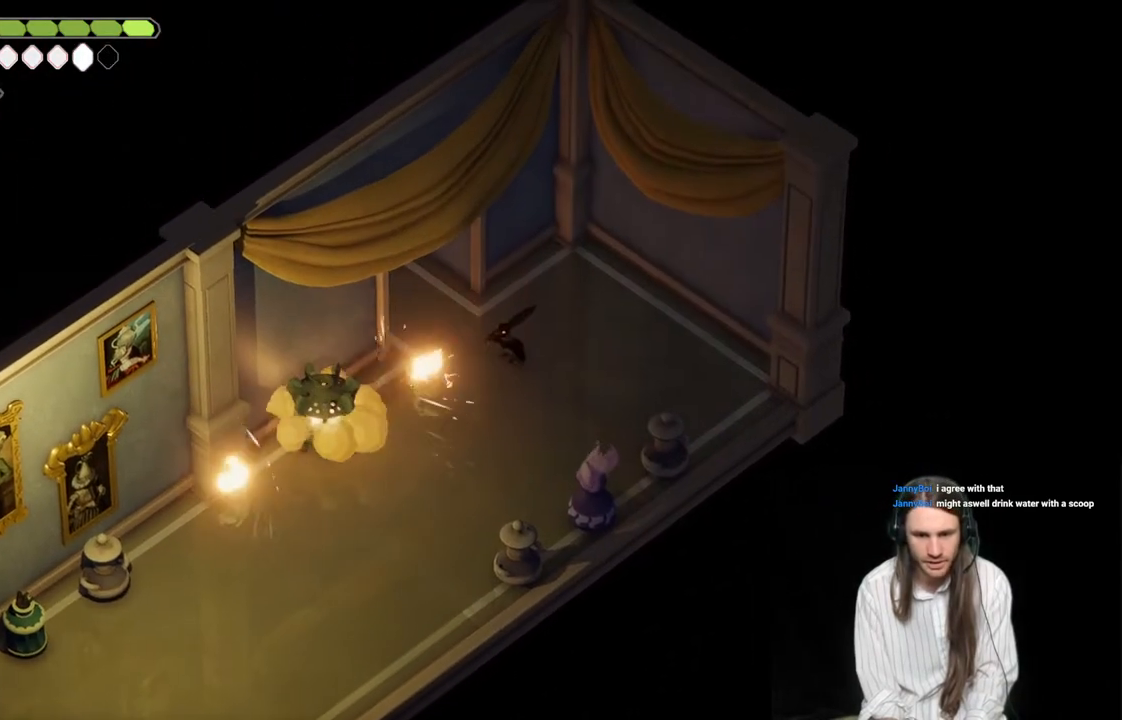
{"buttons": [], "left_stick": "center", "right_stick": "center", "events": []}
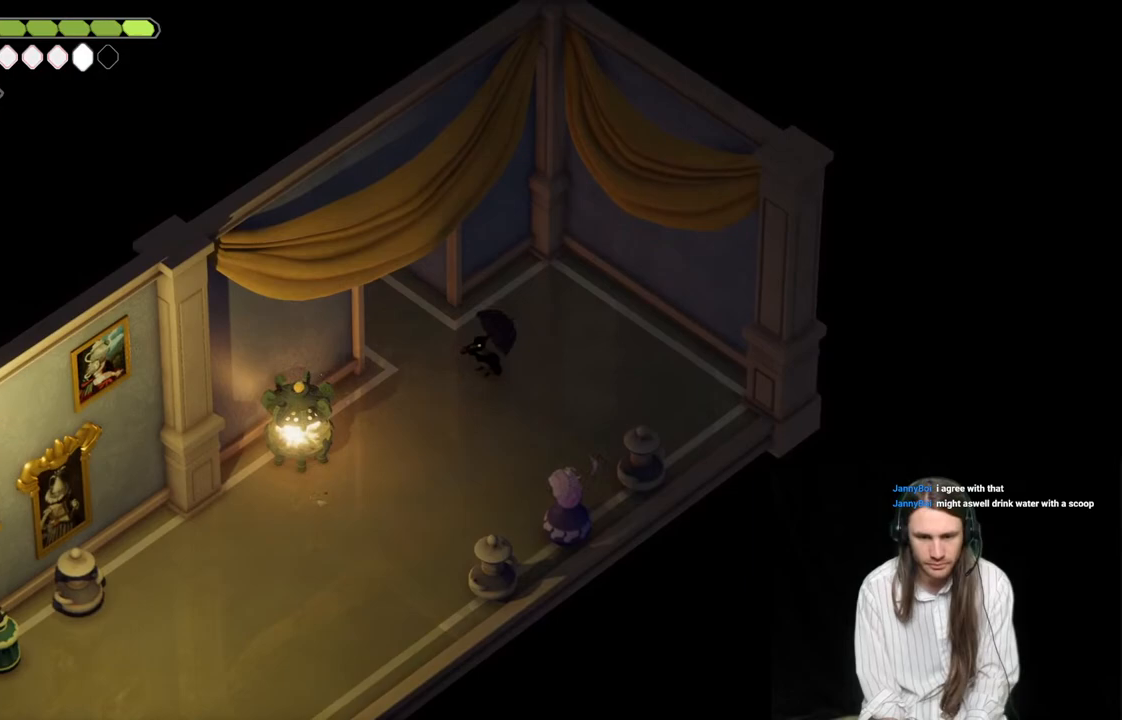
{"buttons": [], "left_stick": "center", "right_stick": "center", "events": []}
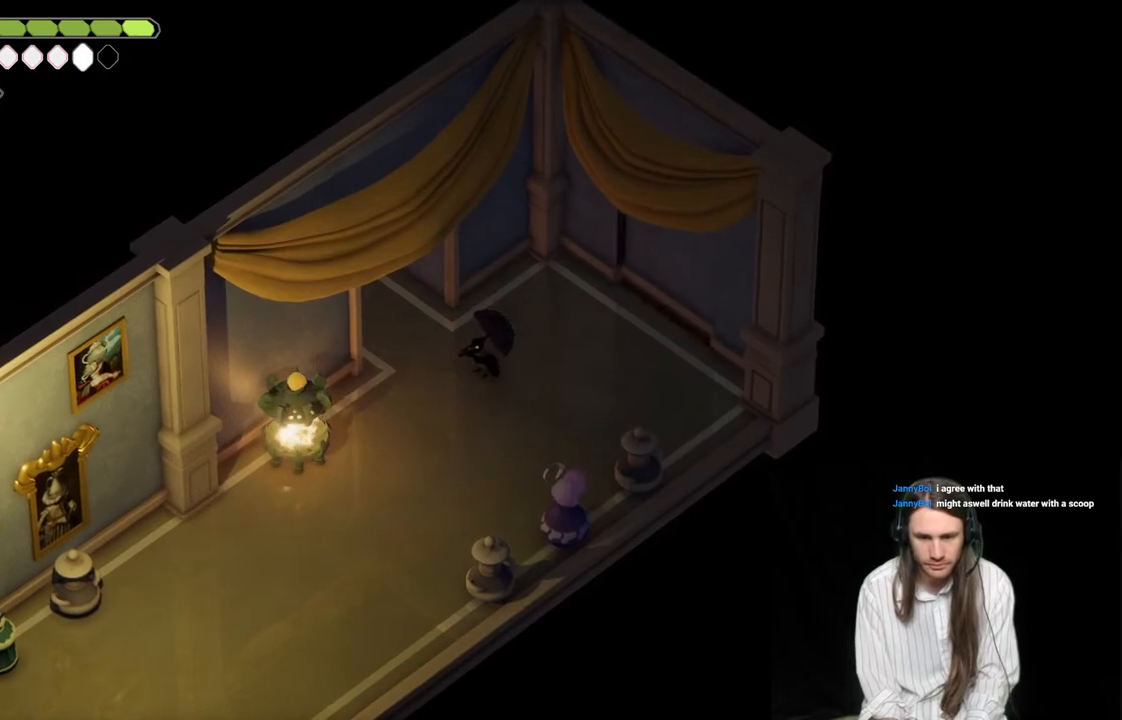
{"buttons": [], "left_stick": "right", "right_stick": "center", "events": [[317, "left_stick", "right"]]}
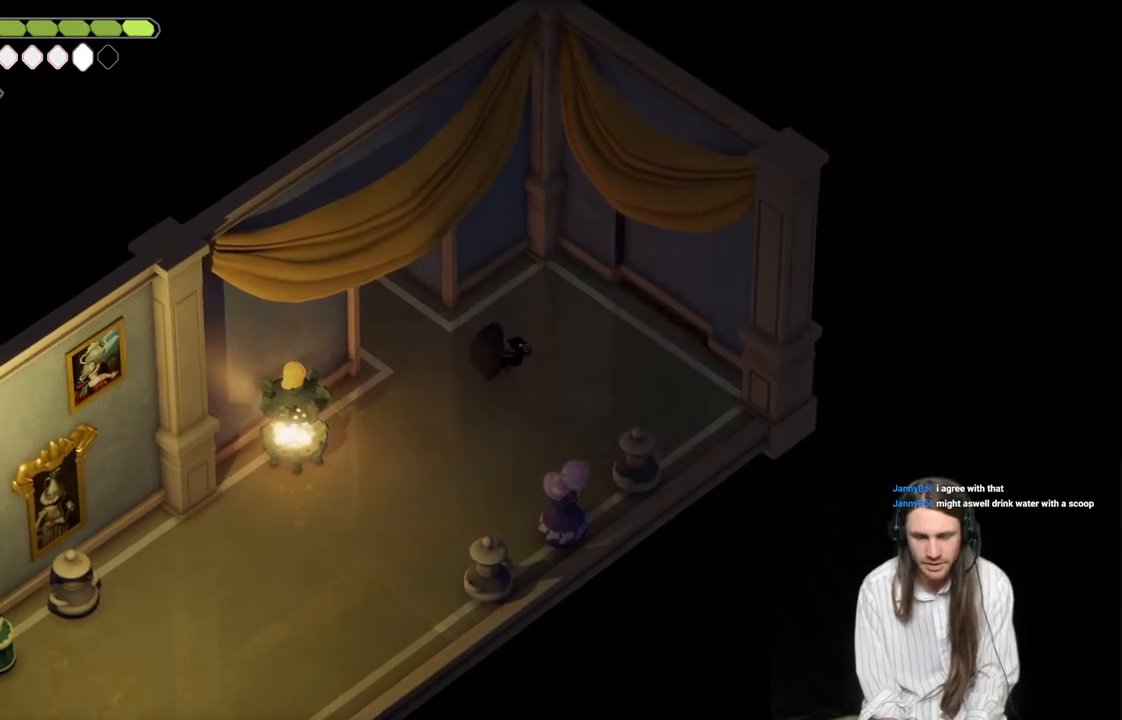
{"buttons": [], "left_stick": "up-right", "right_stick": "center", "events": [[83, "left_stick", "up-right"]]}
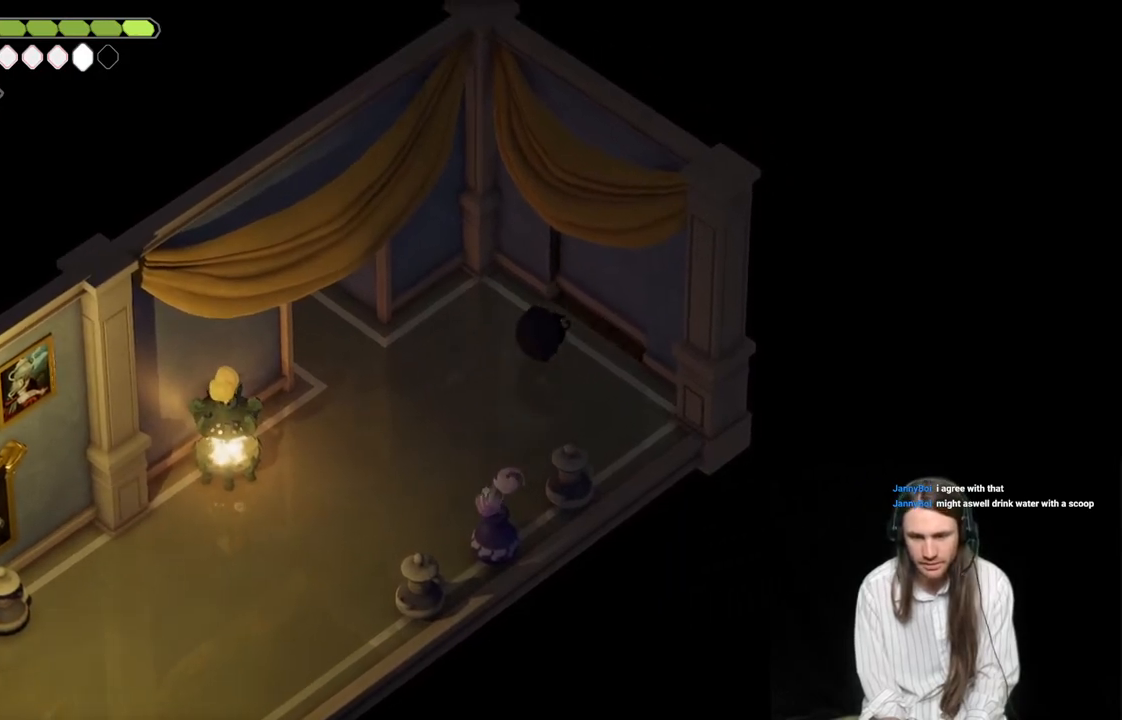
{"buttons": [], "left_stick": "center", "right_stick": "center", "events": [[183, "left_stick", "center"]]}
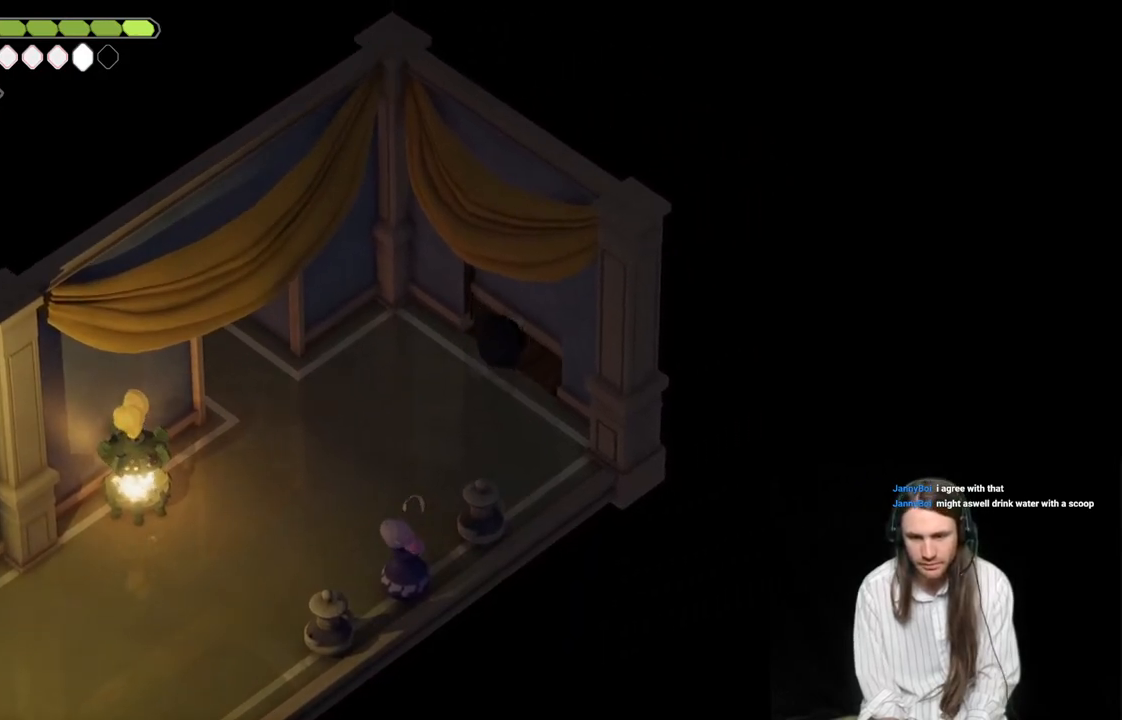
{"buttons": [], "left_stick": "center", "right_stick": "center", "events": []}
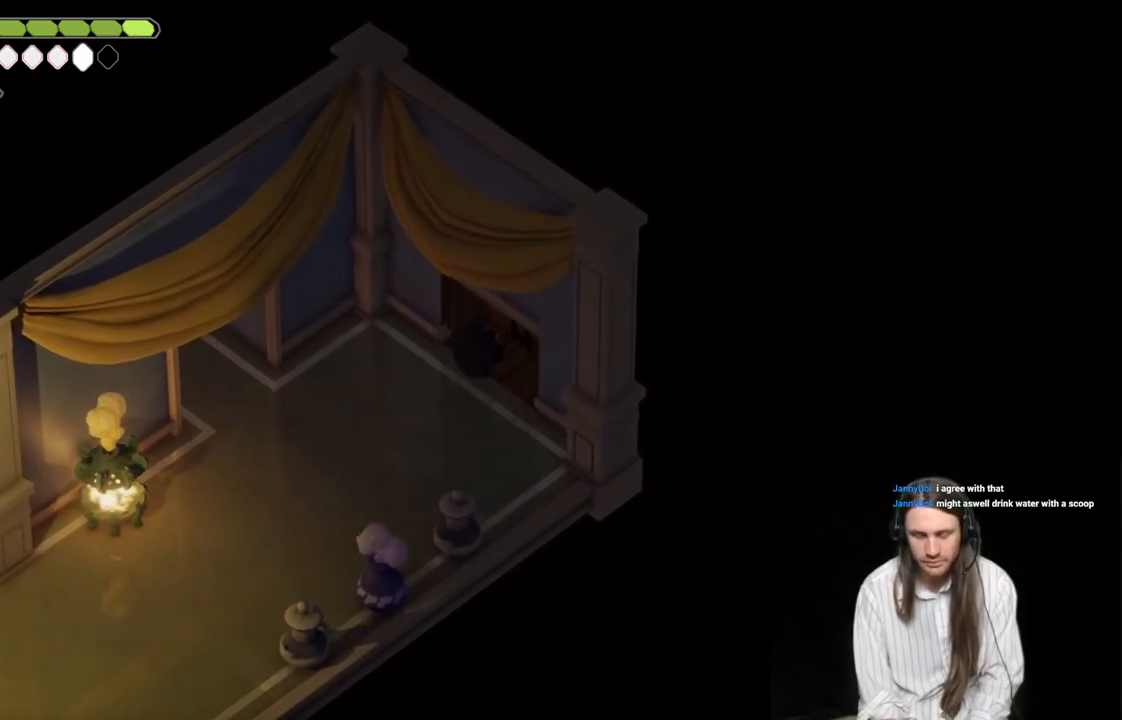
{"buttons": [], "left_stick": "center", "right_stick": "center", "events": []}
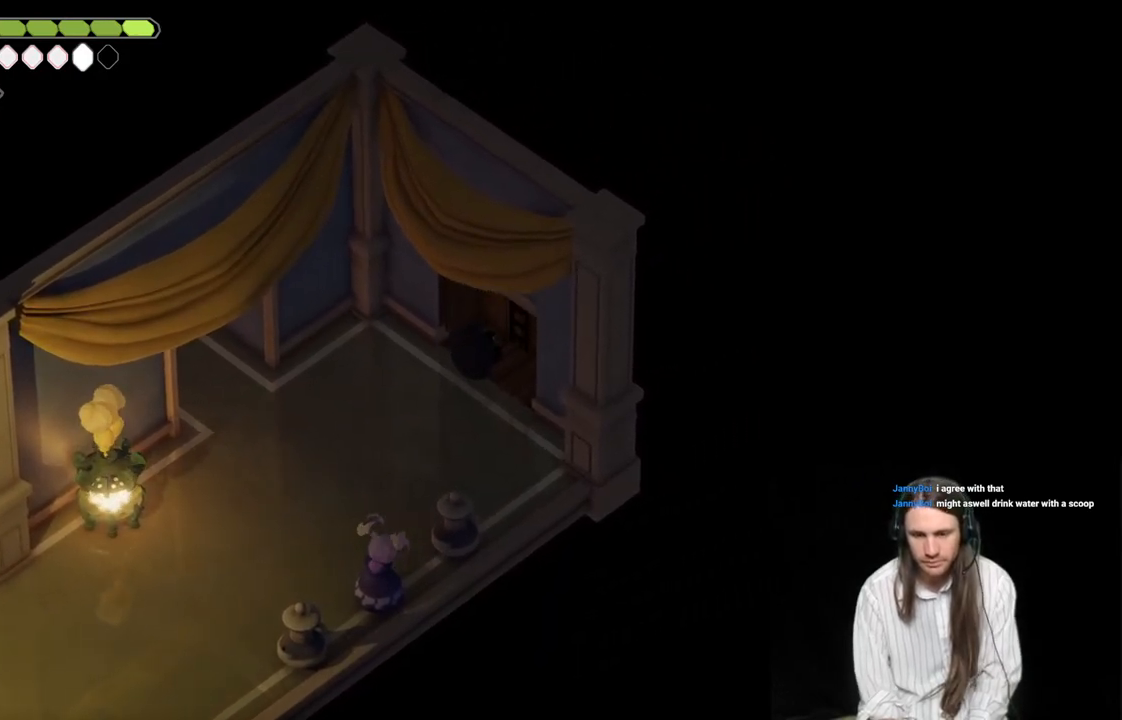
{"buttons": [], "left_stick": "up-right", "right_stick": "center", "events": [[83, "left_stick", "up-right"]]}
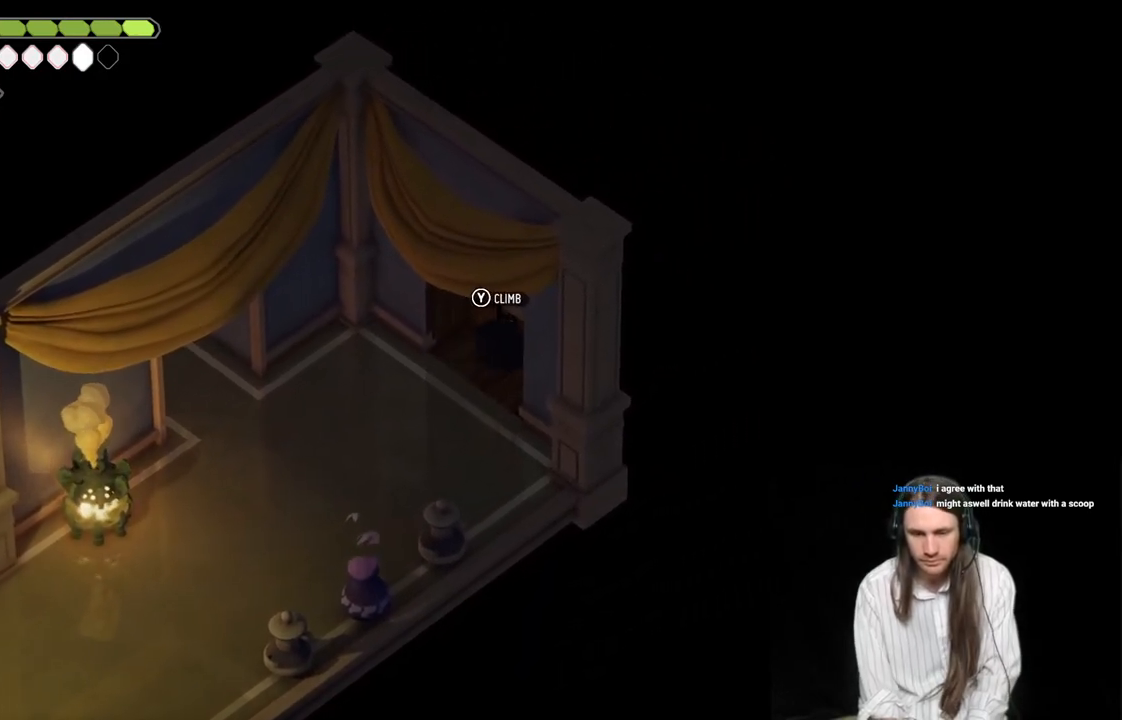
{"buttons": [], "left_stick": "up-right", "right_stick": "center", "events": [[283, "Y", "down"], [417, "Y", "up"]]}
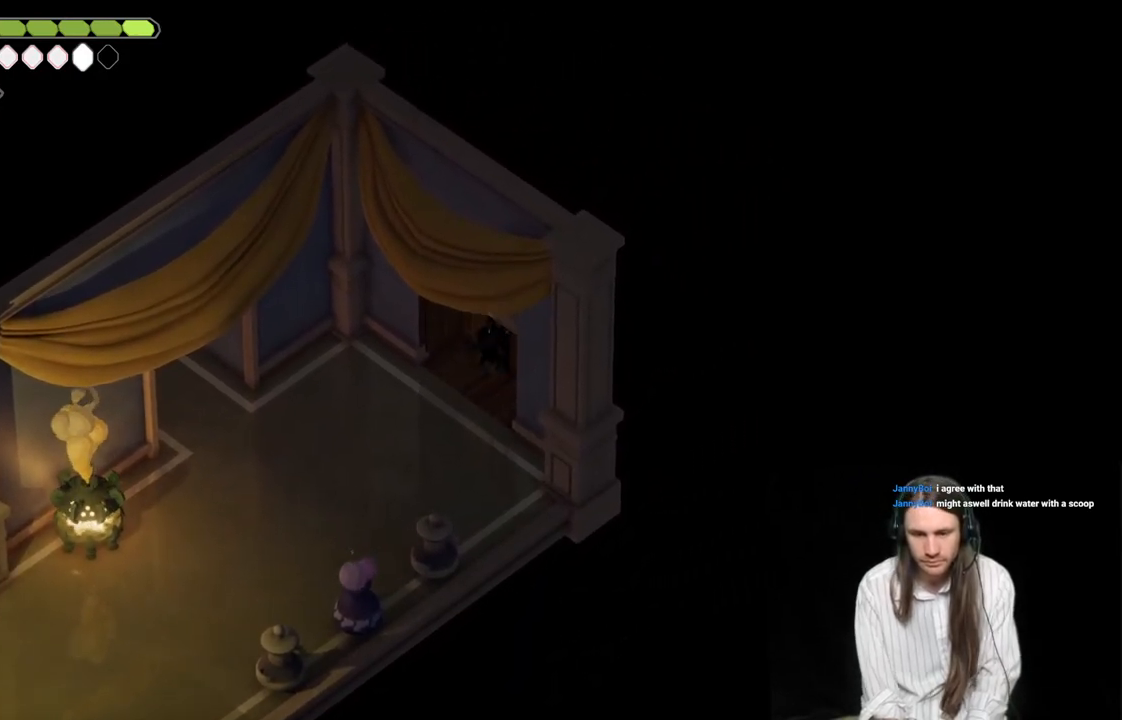
{"buttons": [], "left_stick": "up-right", "right_stick": "center", "events": [[217, "left_stick", "center"], [333, "left_stick", "up-right"]]}
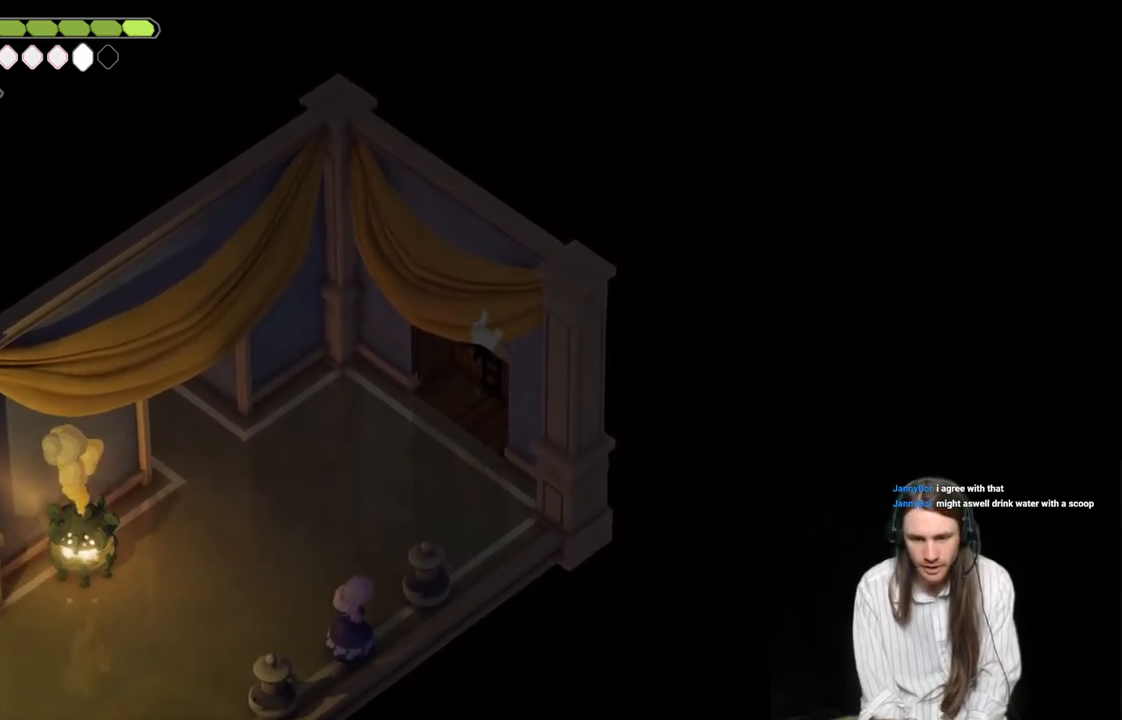
{"buttons": [], "left_stick": "up", "right_stick": "center", "events": [[317, "left_stick", "up"]]}
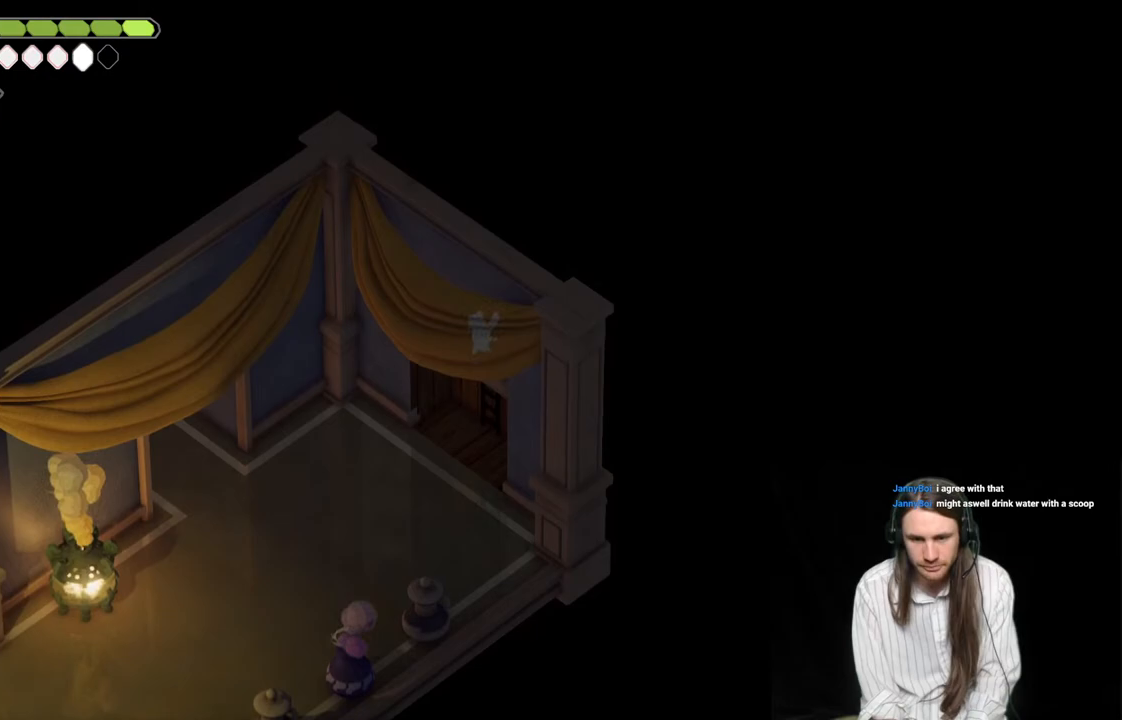
{"buttons": [], "left_stick": "up", "right_stick": "center", "events": []}
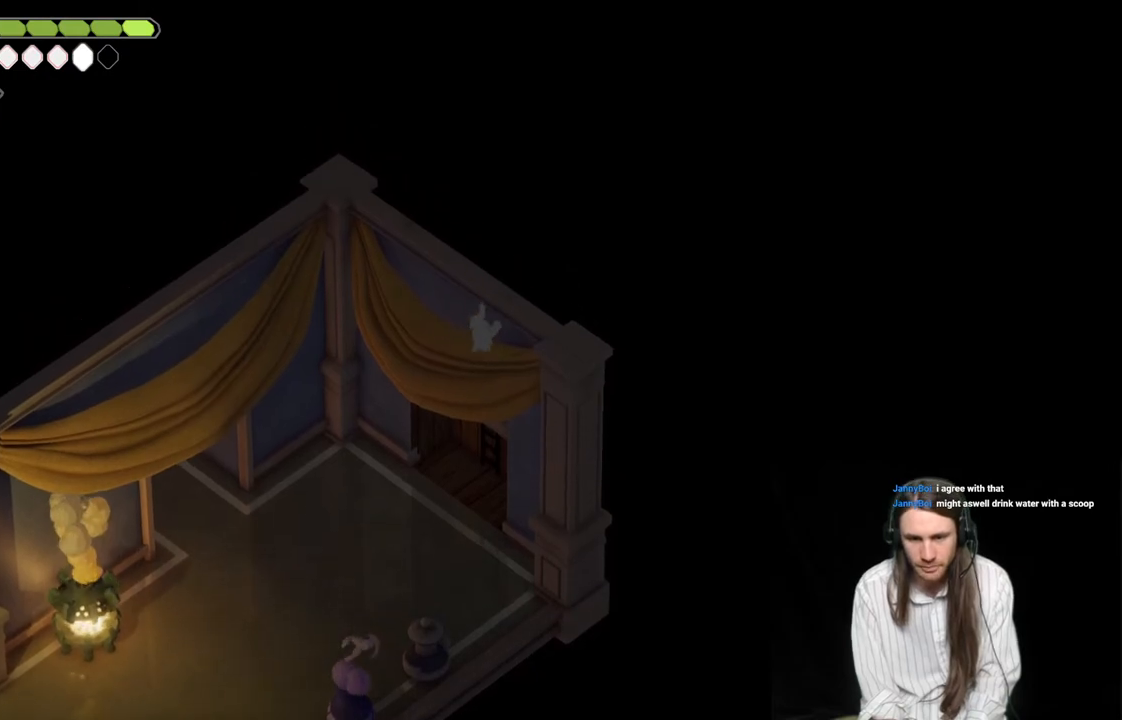
{"buttons": [], "left_stick": "up", "right_stick": "center", "events": []}
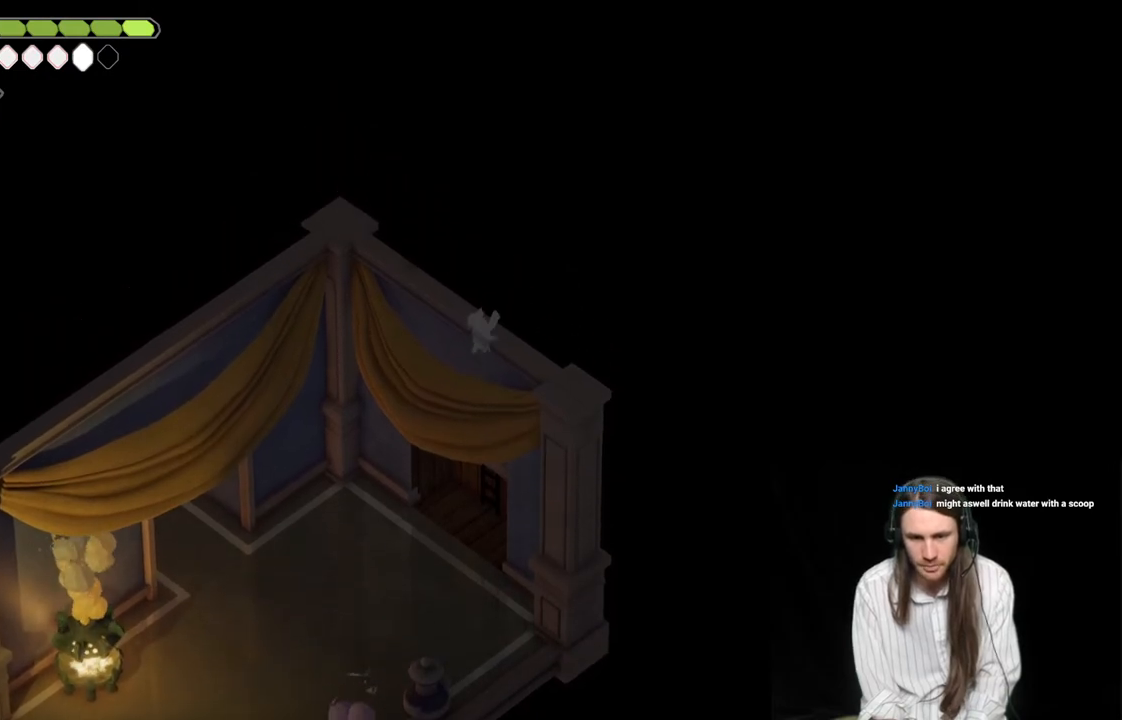
{"buttons": [], "left_stick": "up", "right_stick": "center", "events": []}
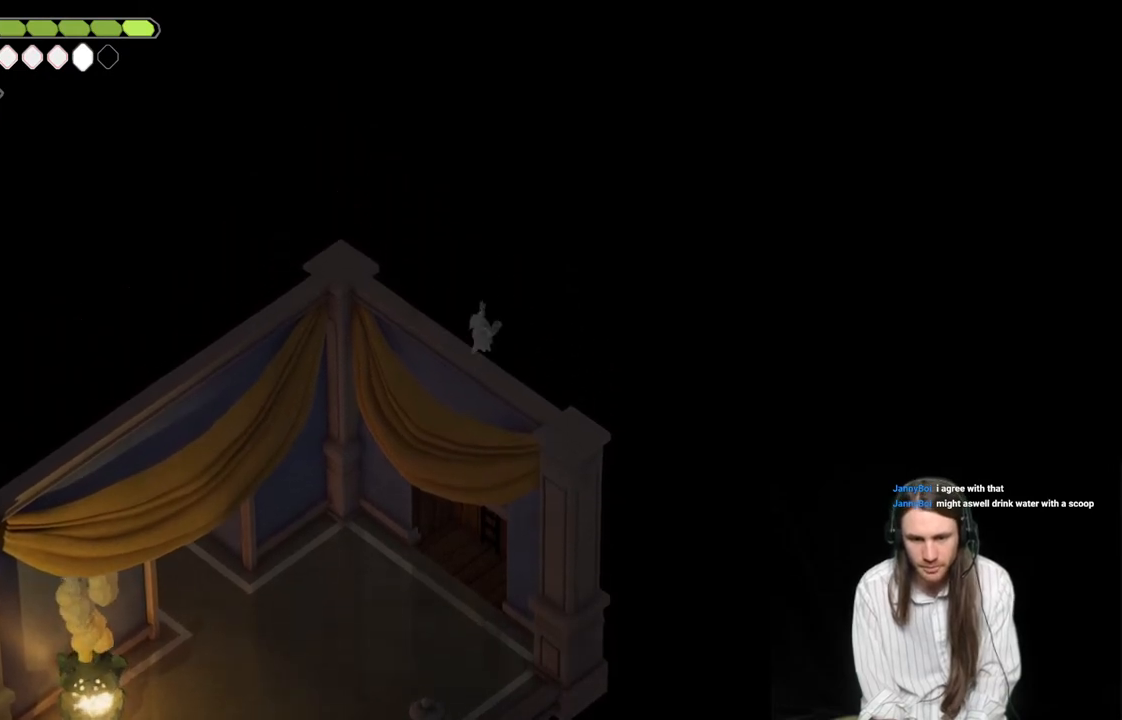
{"buttons": [], "left_stick": "up", "right_stick": "center", "events": []}
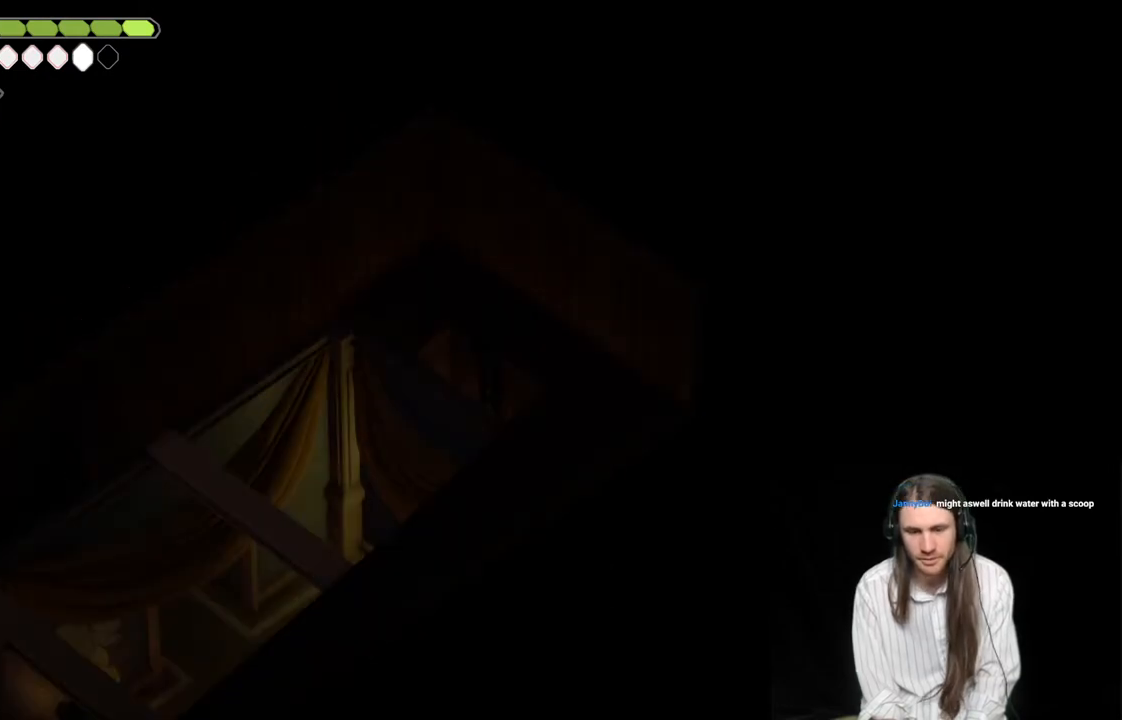
{"buttons": [], "left_stick": "up", "right_stick": "center", "events": []}
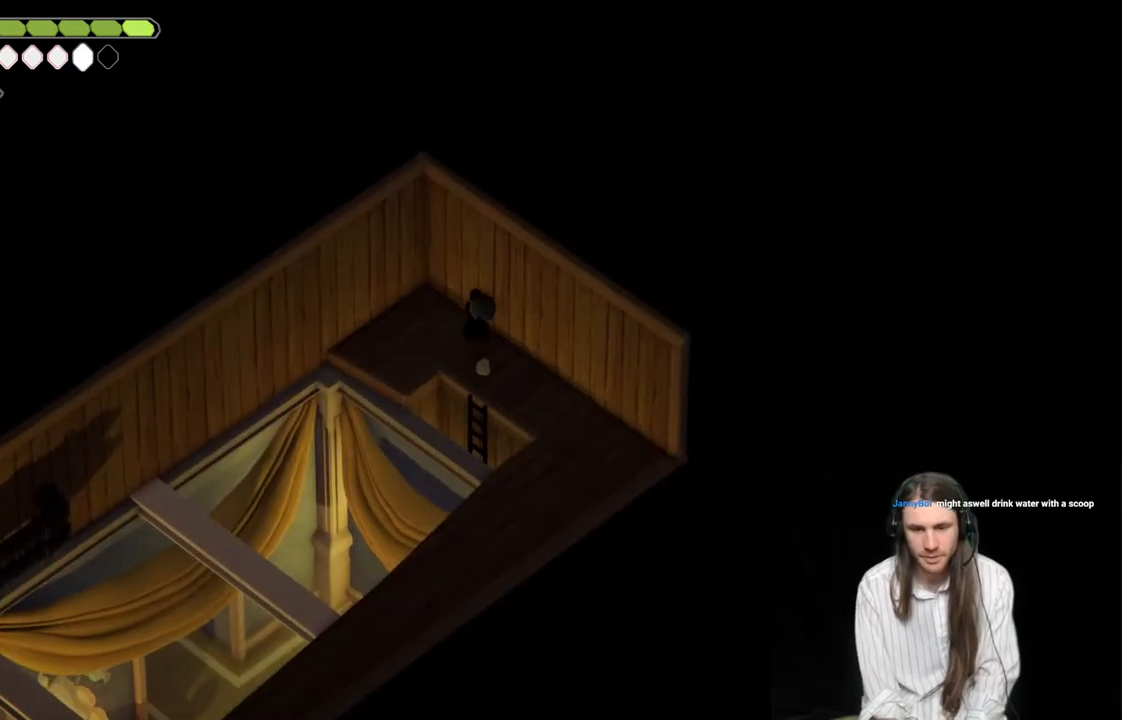
{"buttons": [], "left_stick": "right", "right_stick": "center", "events": [[100, "left_stick", "center"], [283, "left_stick", "down-right"], [467, "left_stick", "right"]]}